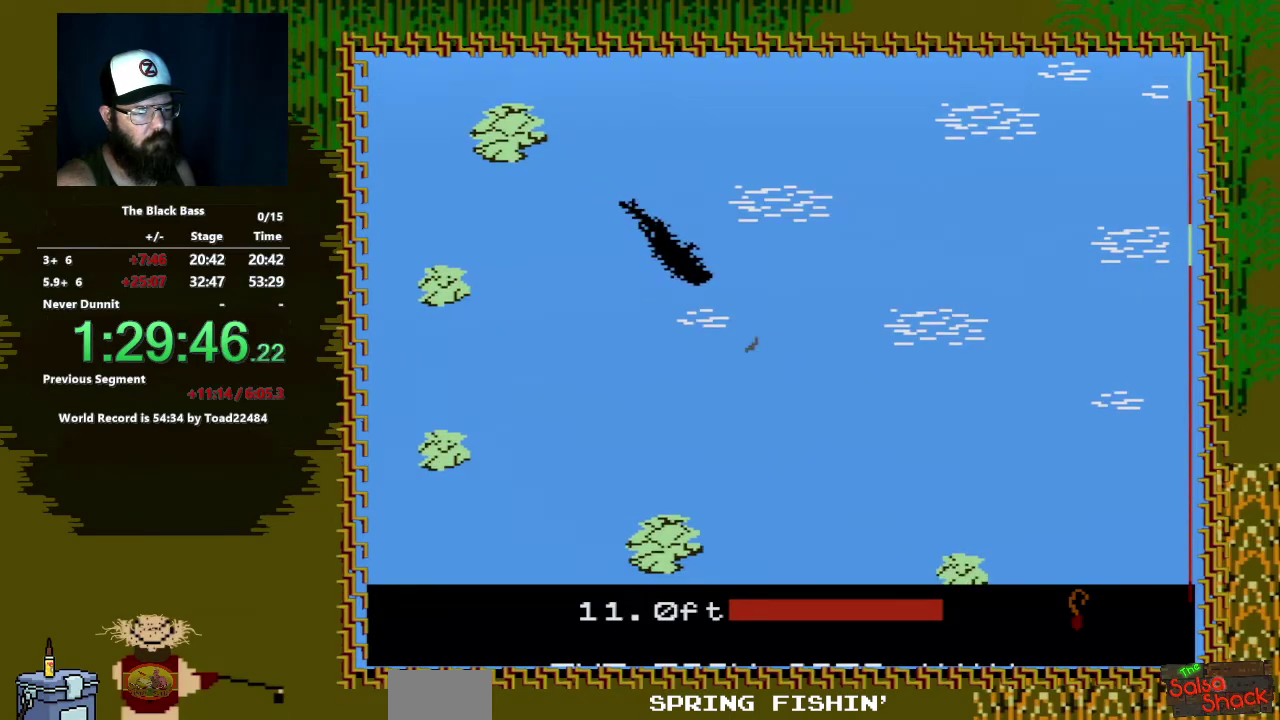
Gameplay with a controller (Nintendo layout); each line is a JSON object with the inputs held at the frame after it. "events" lists button and stick changes between this image and that frame as [ms after this image, input, new state], when the widget could be followed in between. Not read: L3 R3.
{"buttons": ["DPAD_RIGHT"], "events": []}
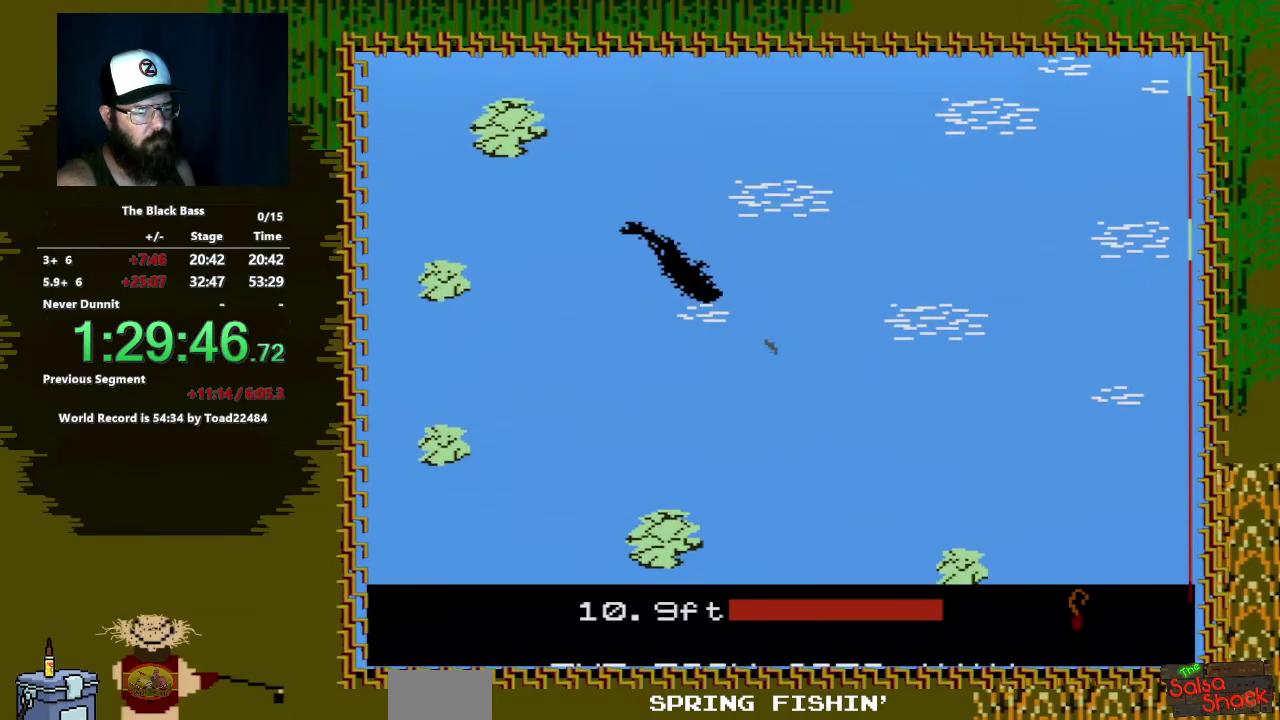
{"buttons": ["A"], "events": [[83, "DPAD_RIGHT", "up"], [417, "A", "down"]]}
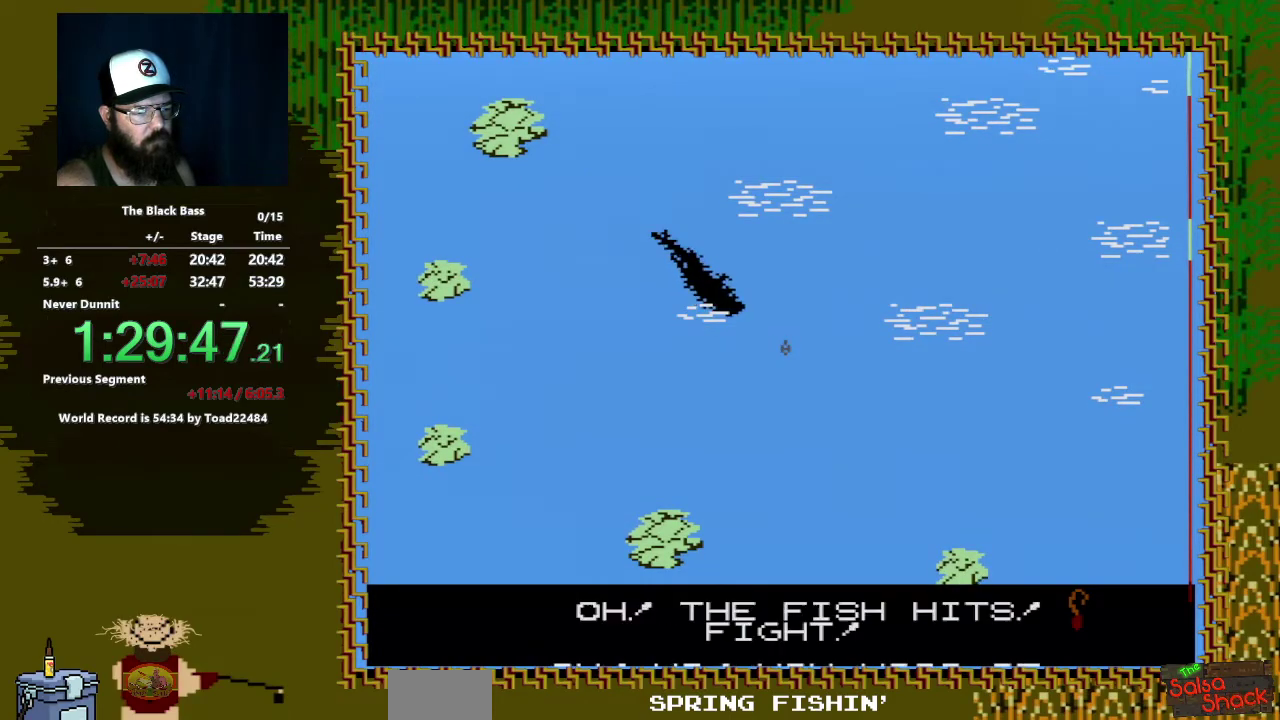
{"buttons": [], "events": [[417, "A", "up"]]}
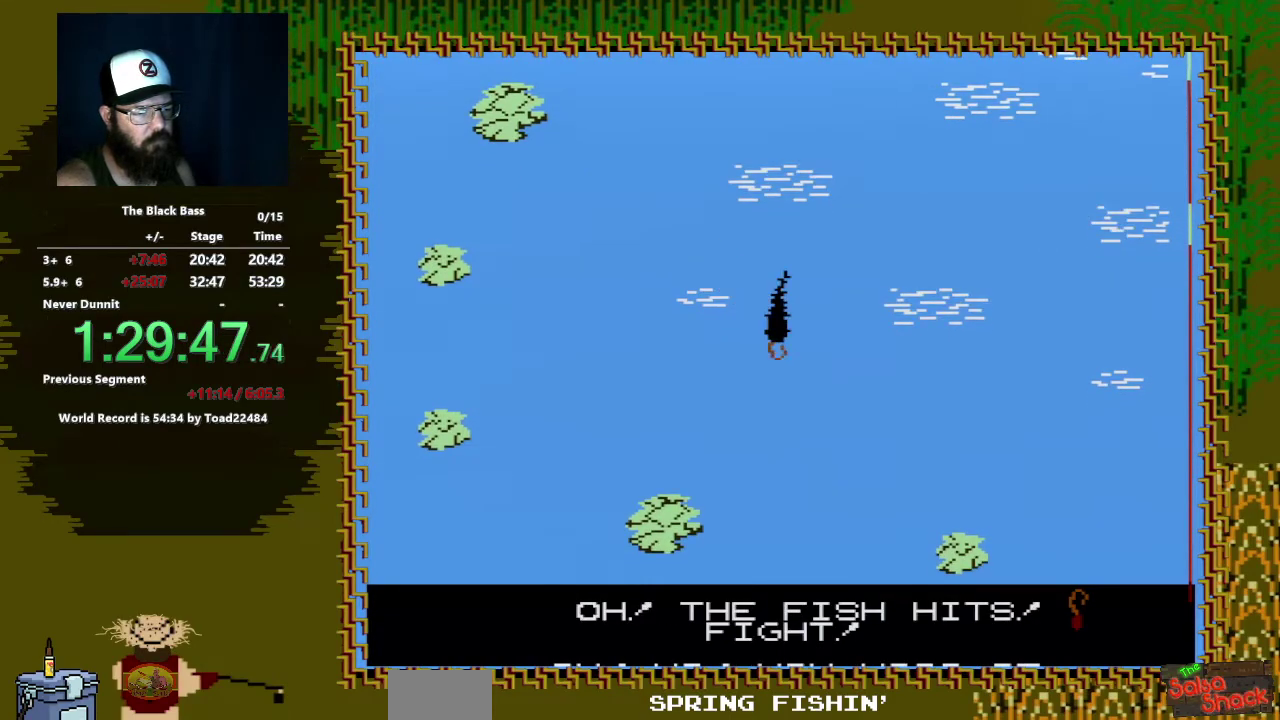
{"buttons": ["A", "DPAD_DOWN"], "events": [[217, "DPAD_DOWN", "down"], [300, "A", "down"]]}
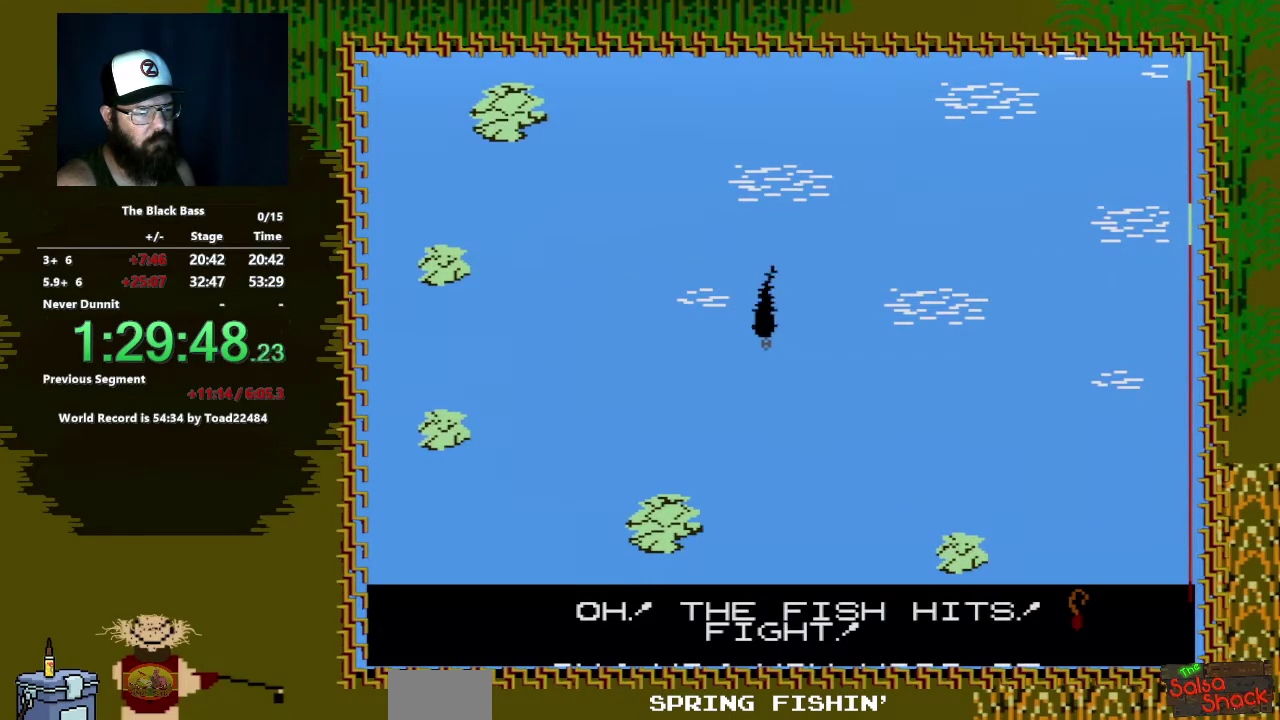
{"buttons": ["A", "DPAD_DOWN", "DPAD_RIGHT"], "events": [[217, "DPAD_RIGHT", "down"]]}
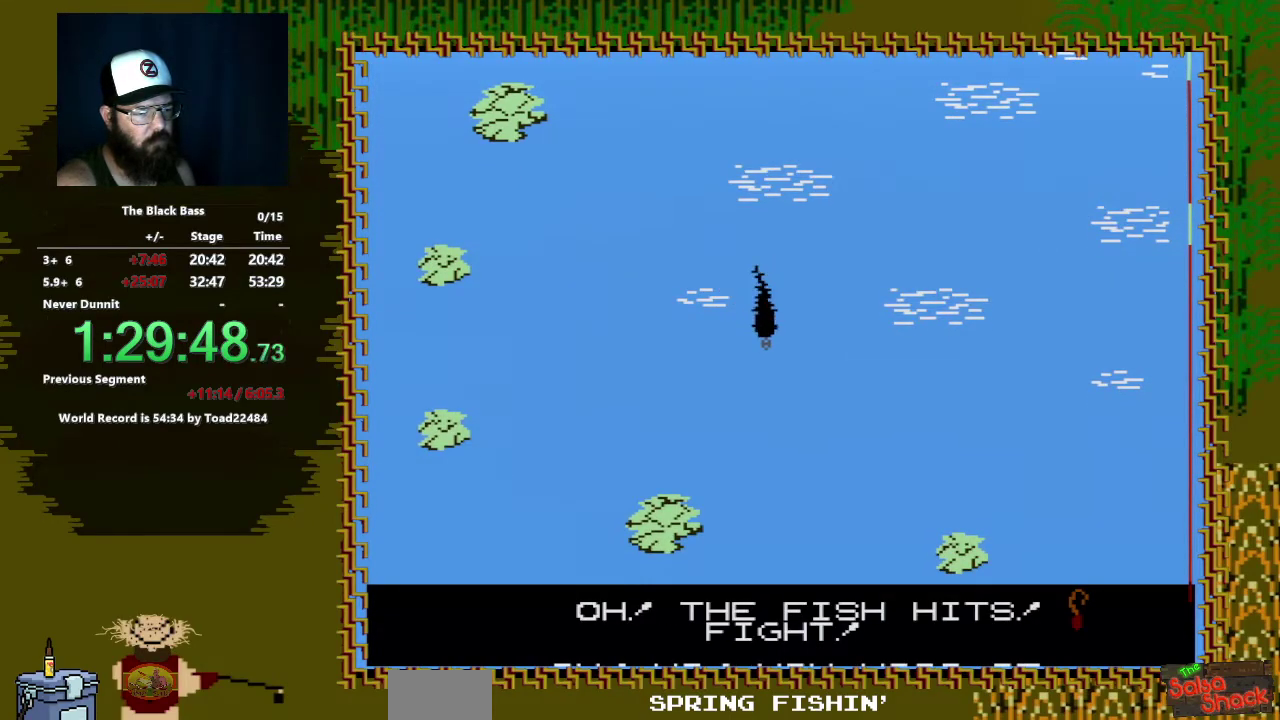
{"buttons": ["A", "DPAD_DOWN", "DPAD_RIGHT"], "events": []}
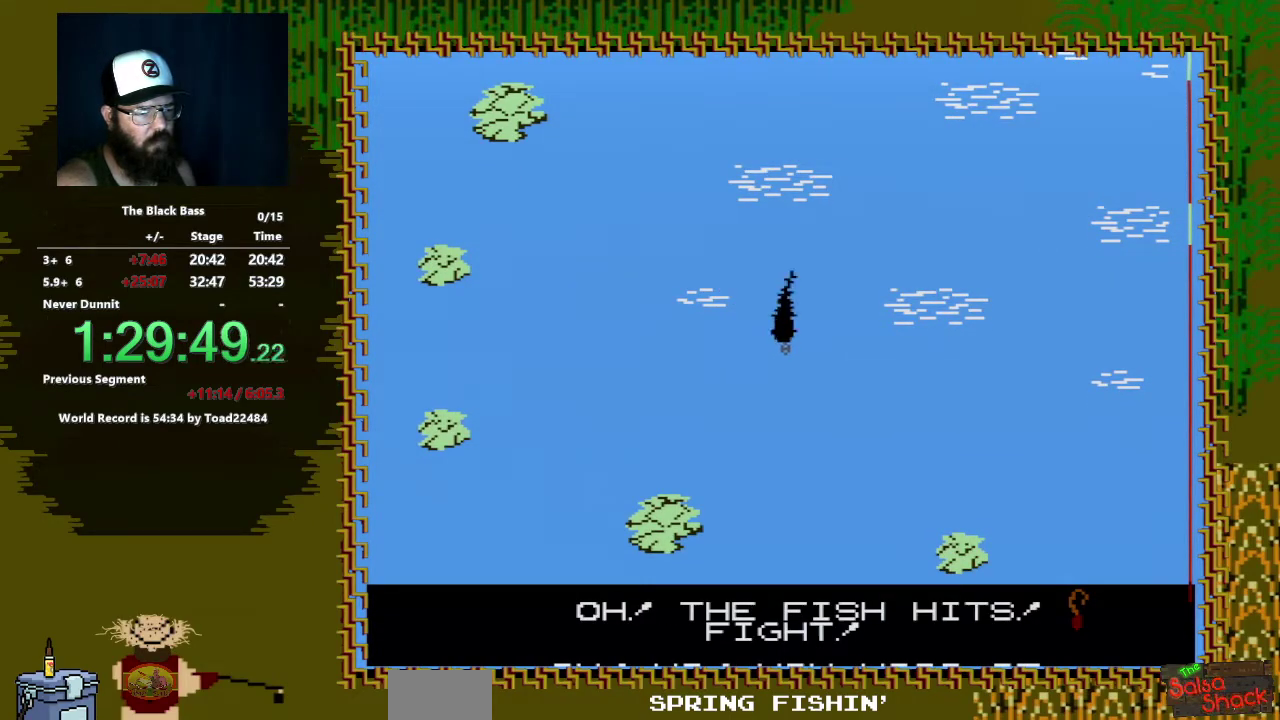
{"buttons": [], "events": [[233, "DPAD_DOWN", "up"], [233, "DPAD_RIGHT", "up"], [283, "A", "up"]]}
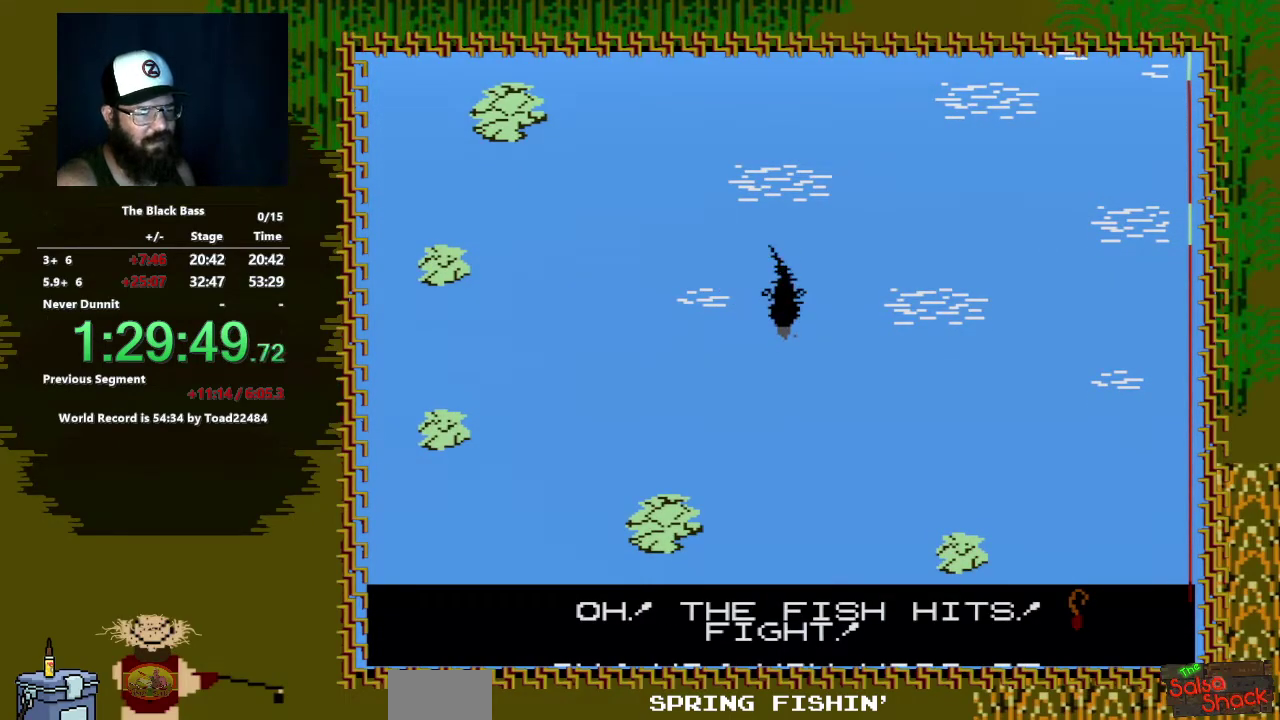
{"buttons": ["A", "DPAD_DOWN"], "events": [[467, "DPAD_DOWN", "down"], [500, "A", "down"]]}
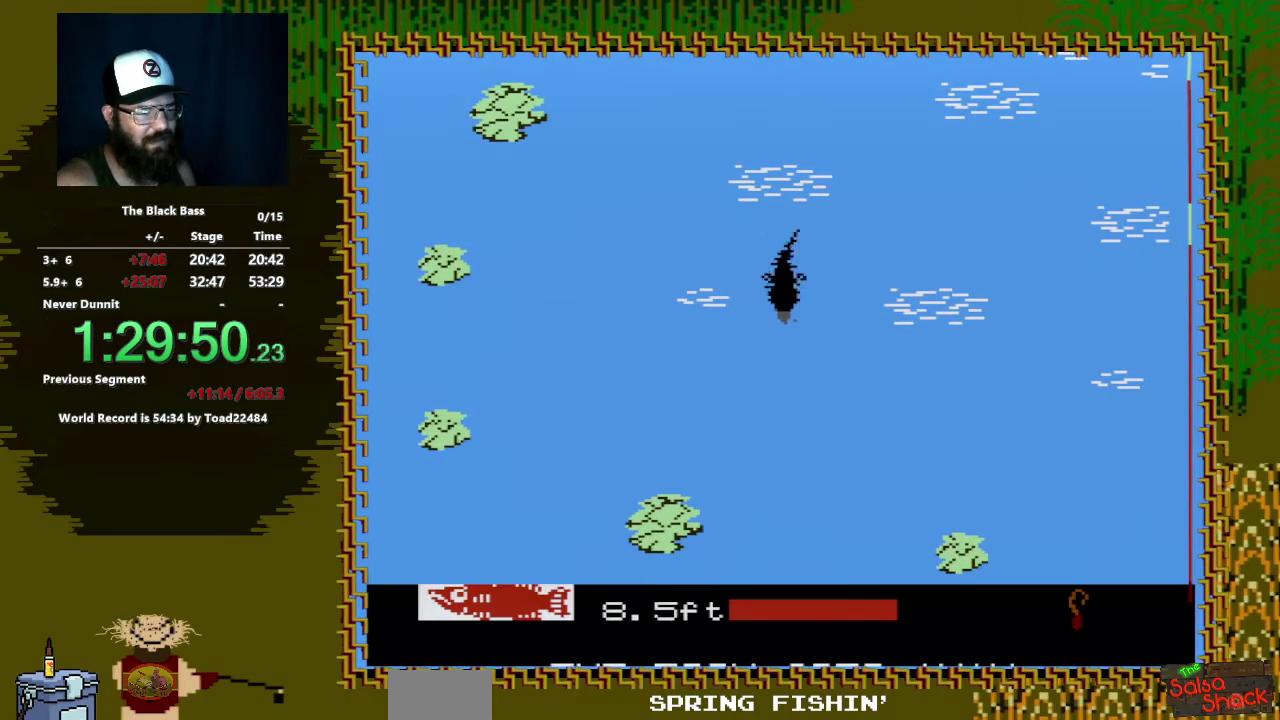
{"buttons": ["A", "DPAD_DOWN", "DPAD_RIGHT"], "events": [[67, "DPAD_RIGHT", "down"]]}
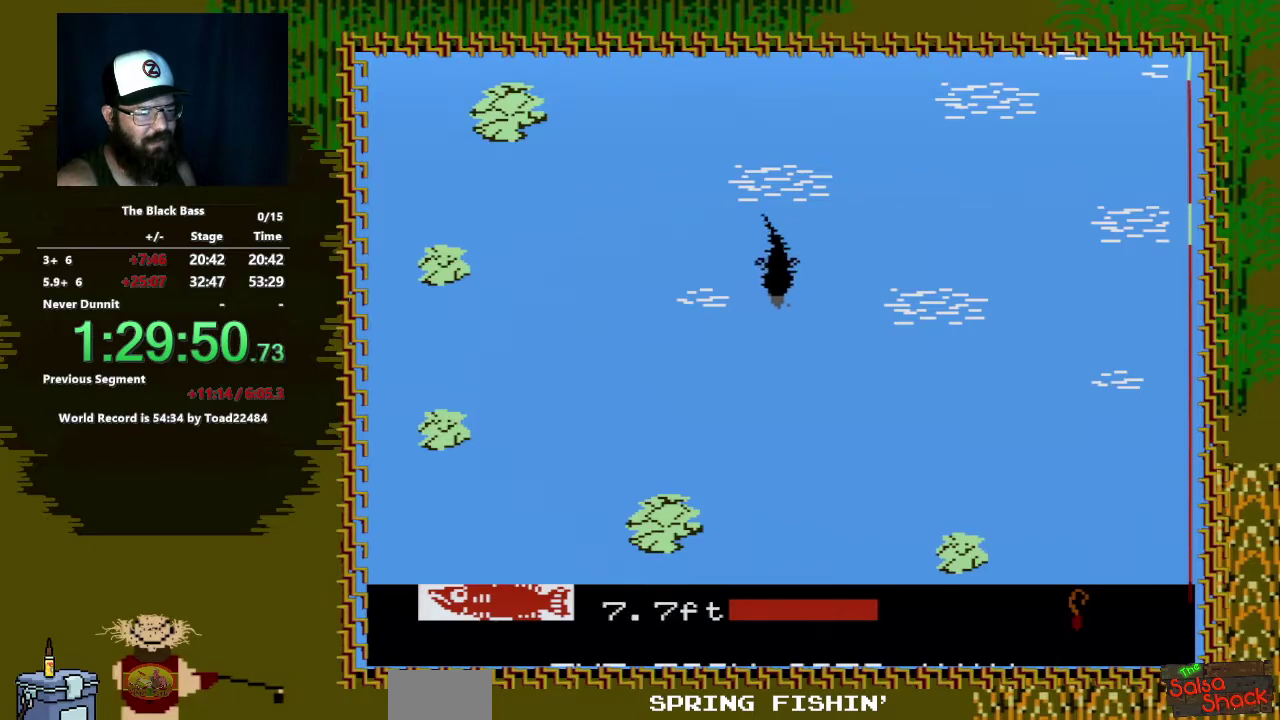
{"buttons": ["A", "DPAD_DOWN", "DPAD_RIGHT"], "events": []}
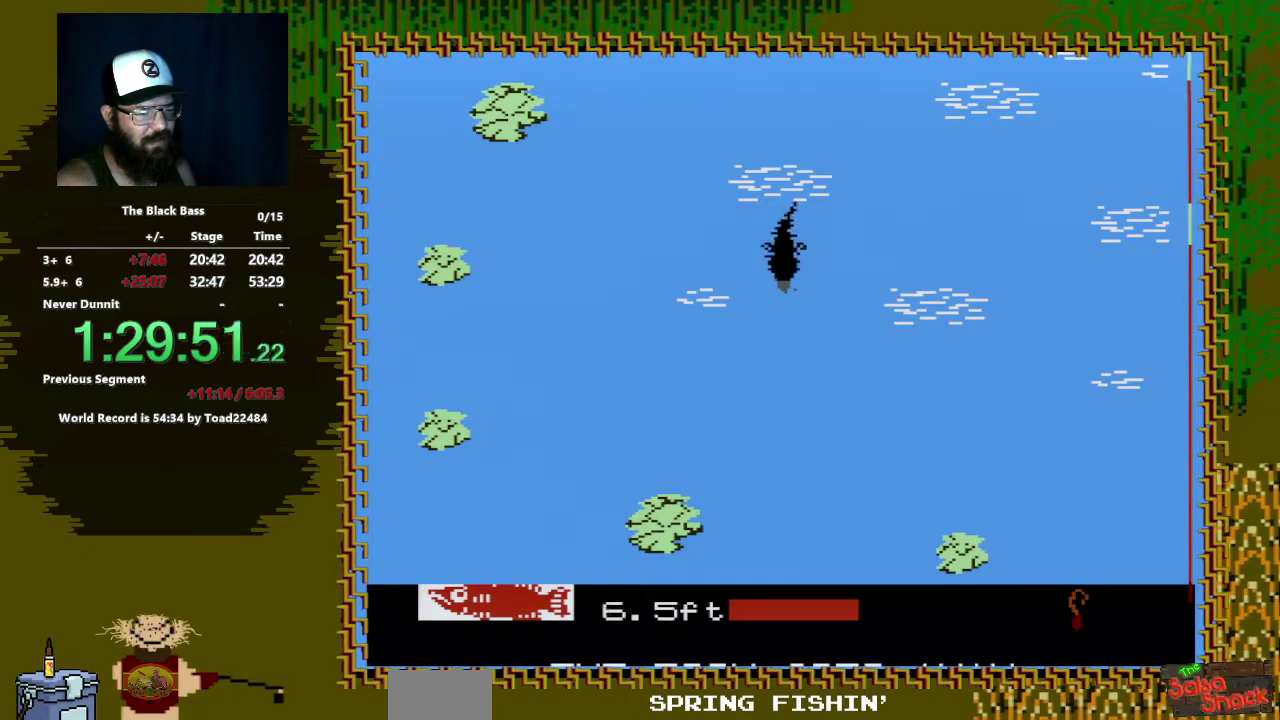
{"buttons": ["A", "DPAD_DOWN"], "events": [[467, "DPAD_RIGHT", "up"]]}
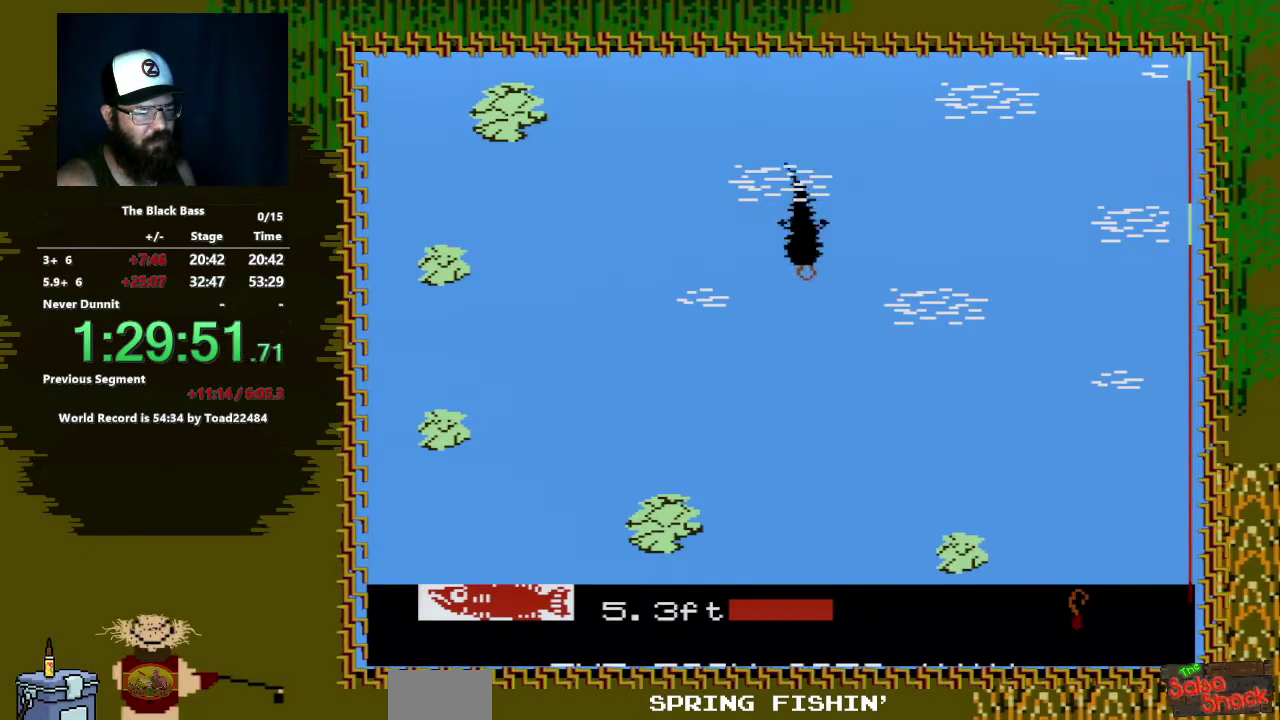
{"buttons": ["A", "DPAD_DOWN", "DPAD_LEFT"], "events": [[217, "DPAD_LEFT", "down"]]}
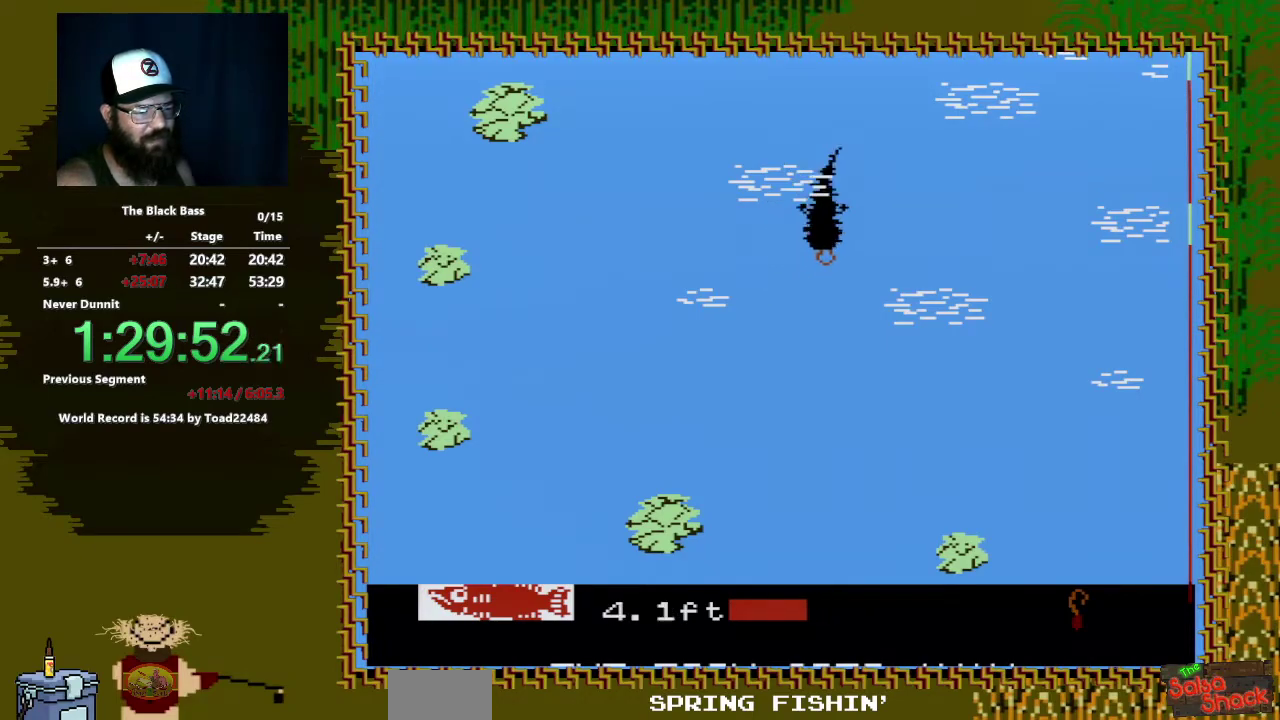
{"buttons": ["A", "DPAD_DOWN", "DPAD_LEFT"], "events": []}
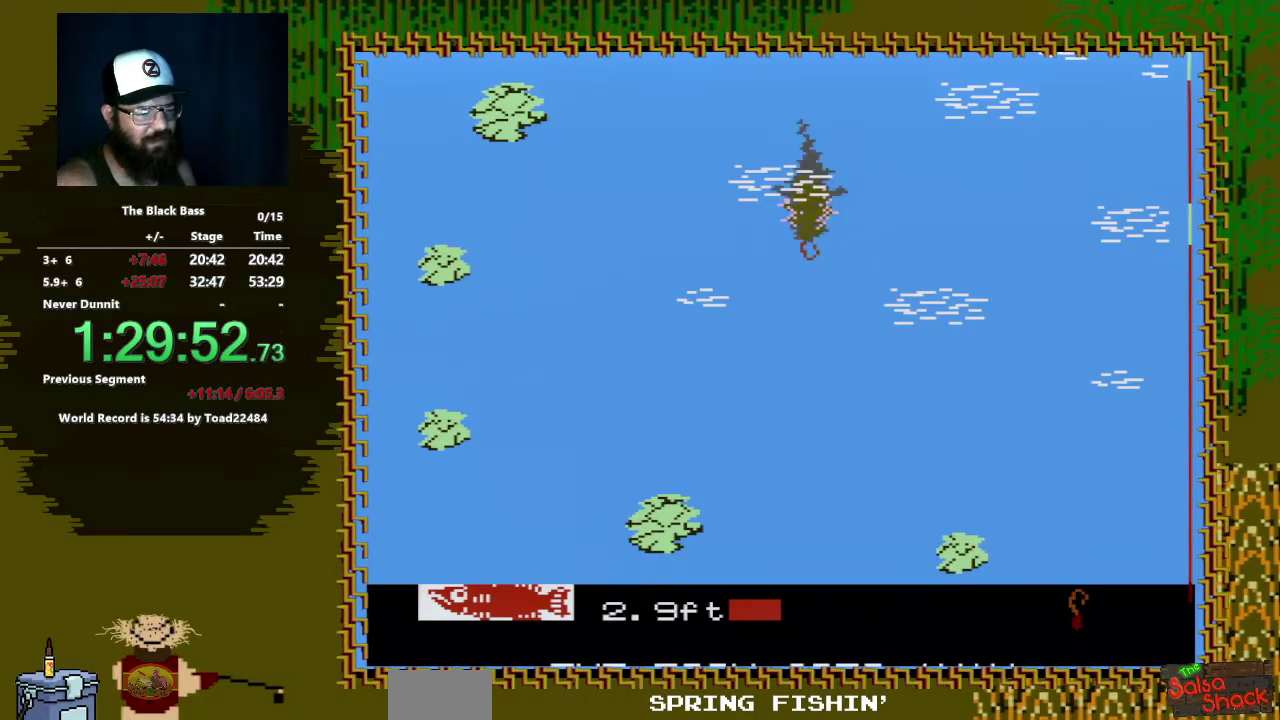
{"buttons": ["A", "DPAD_DOWN", "DPAD_LEFT"], "events": []}
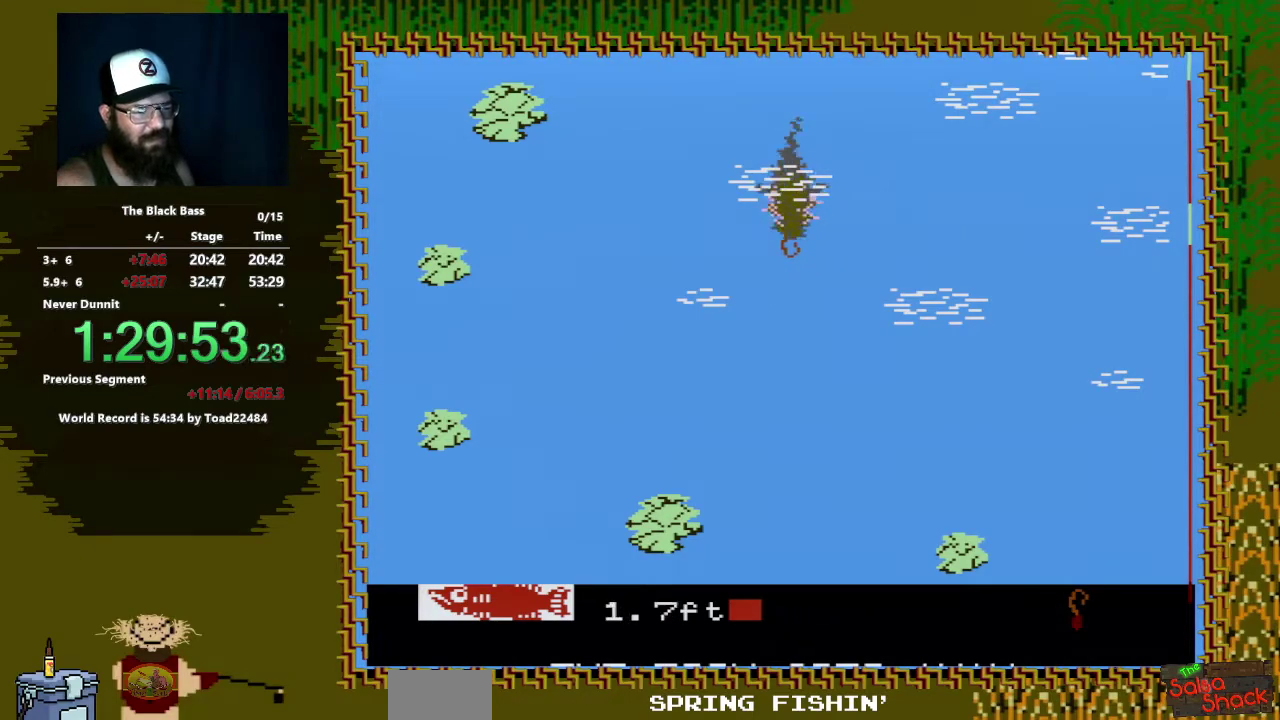
{"buttons": [], "events": [[100, "DPAD_LEFT", "up"], [233, "A", "up"], [233, "DPAD_DOWN", "up"]]}
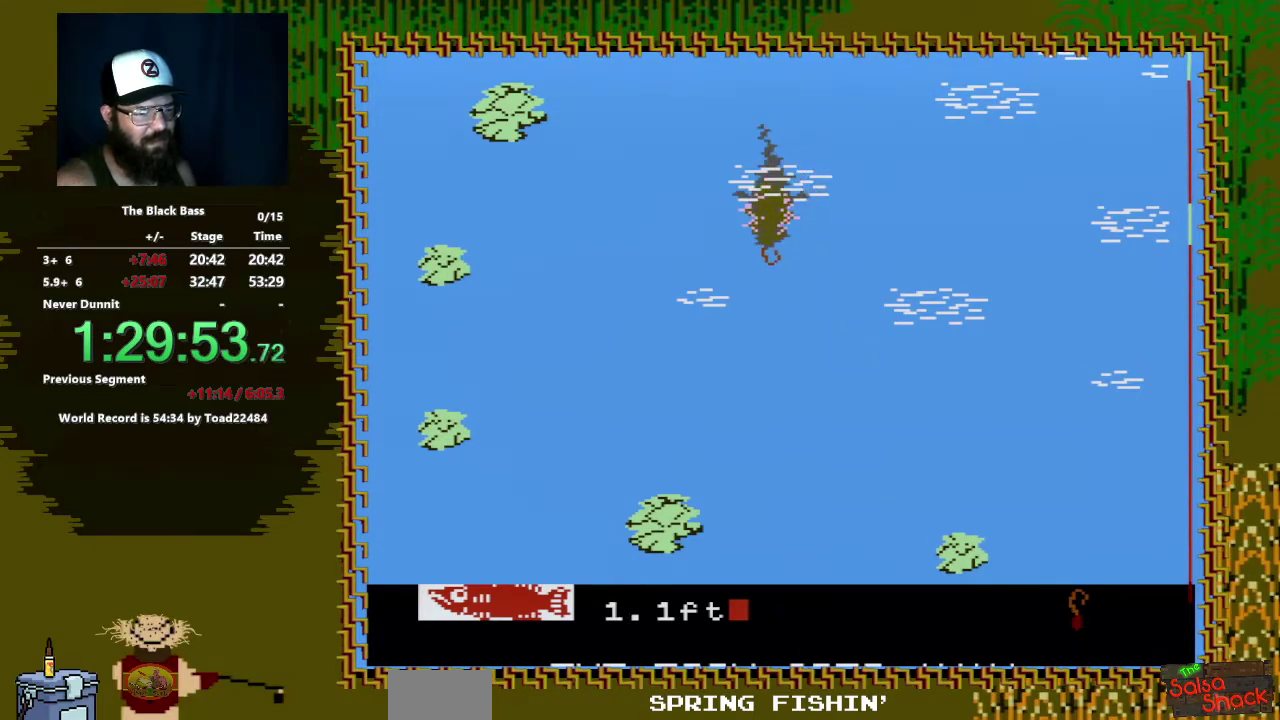
{"buttons": ["B"], "events": [[17, "SELECT", "down"], [250, "SELECT", "up"], [500, "B", "down"]]}
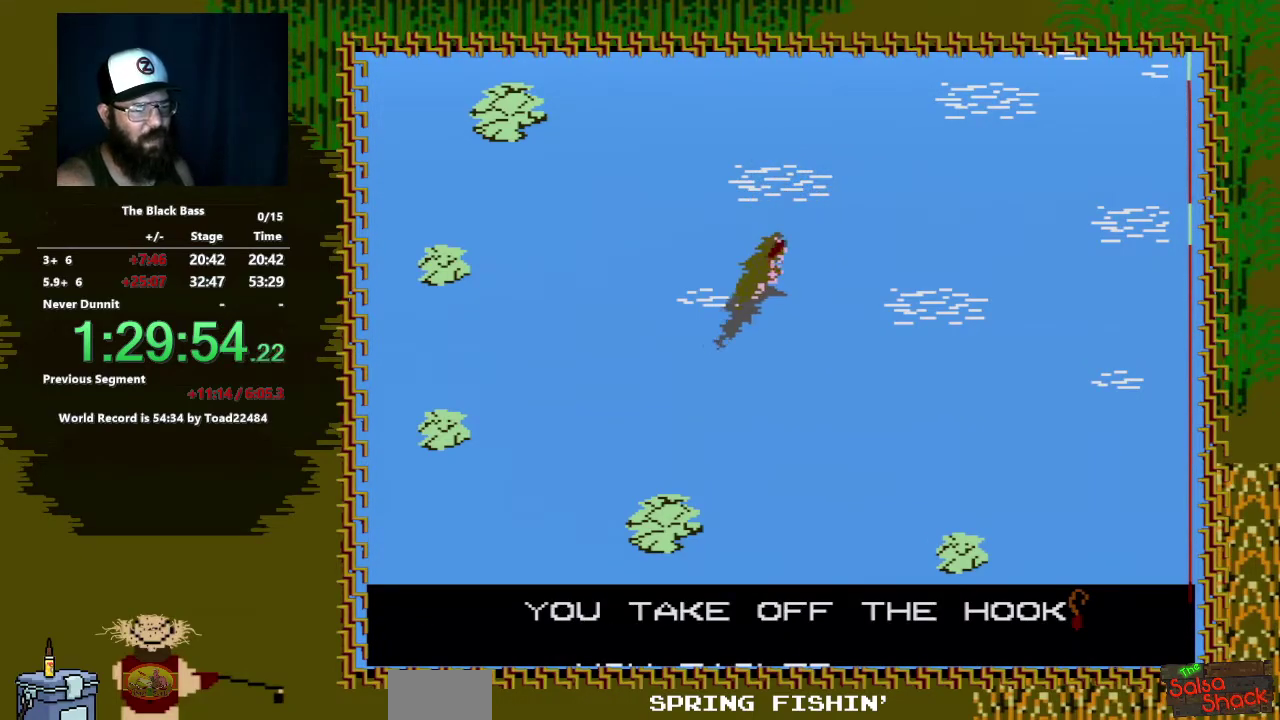
{"buttons": ["B"], "events": [[83, "A", "down"], [383, "B", "up"], [400, "A", "up"], [483, "B", "down"]]}
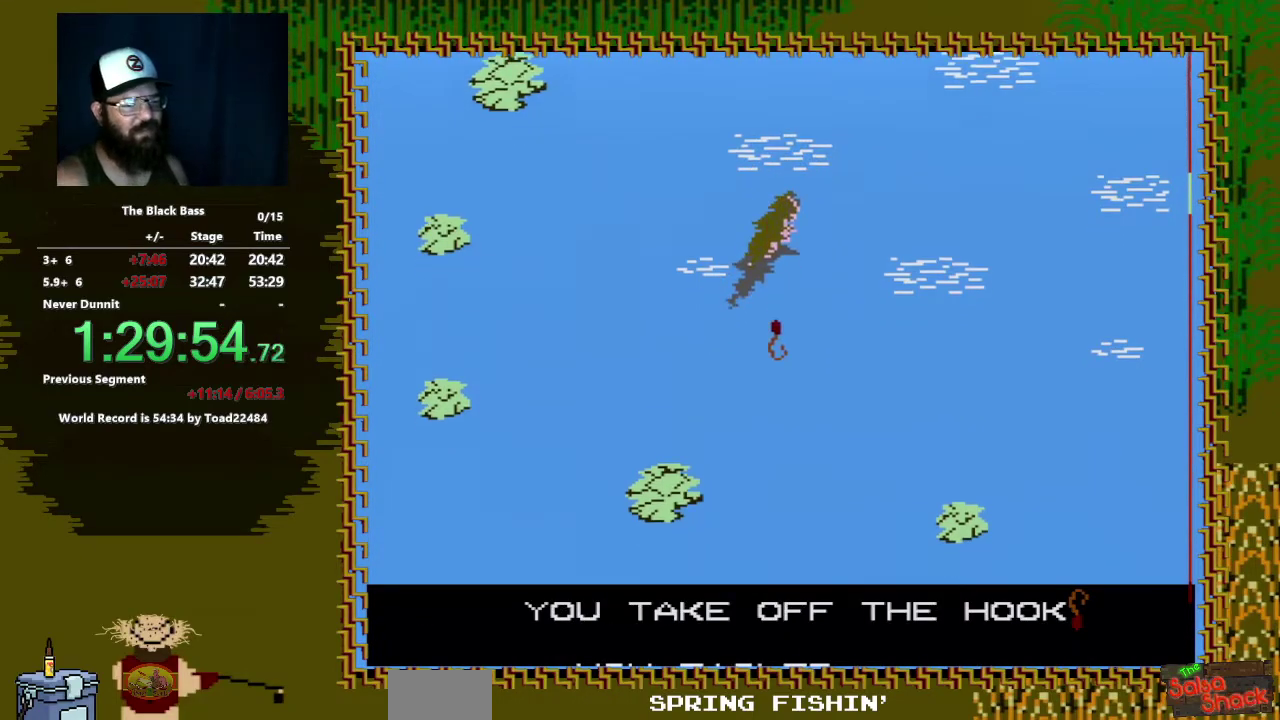
{"buttons": [], "events": [[17, "A", "down"], [283, "A", "up"], [283, "B", "up"]]}
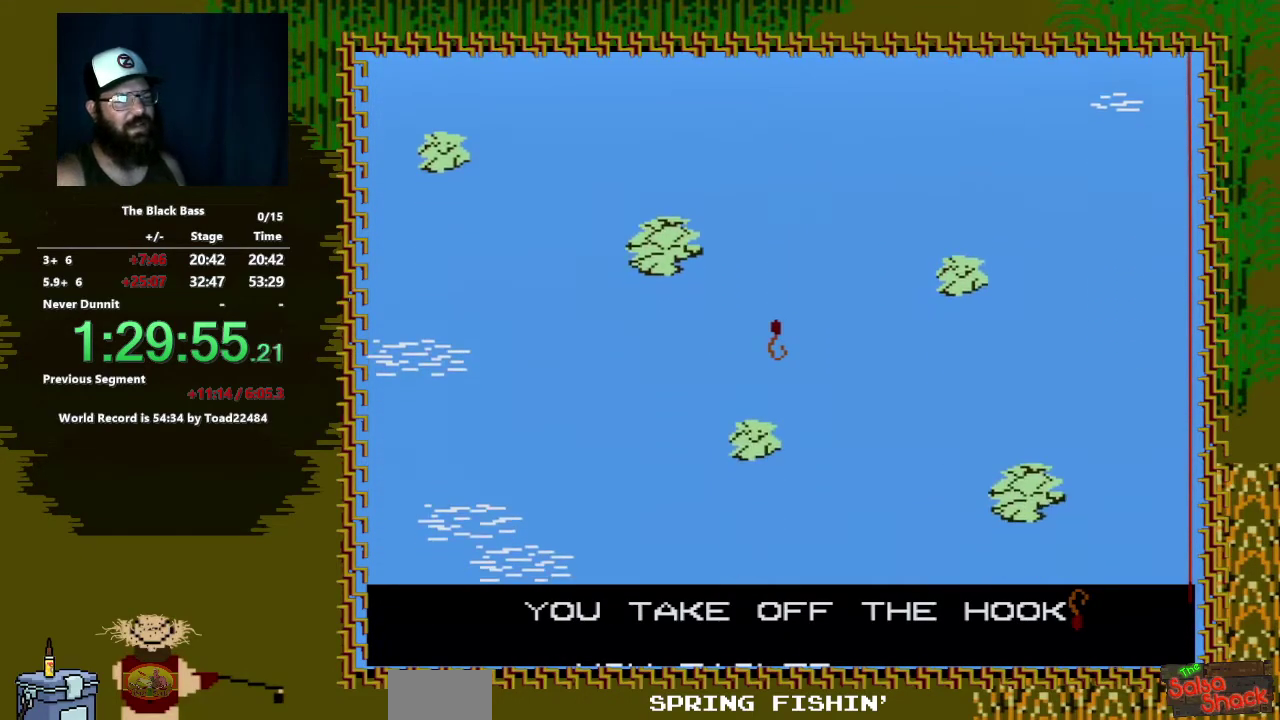
{"buttons": [], "events": []}
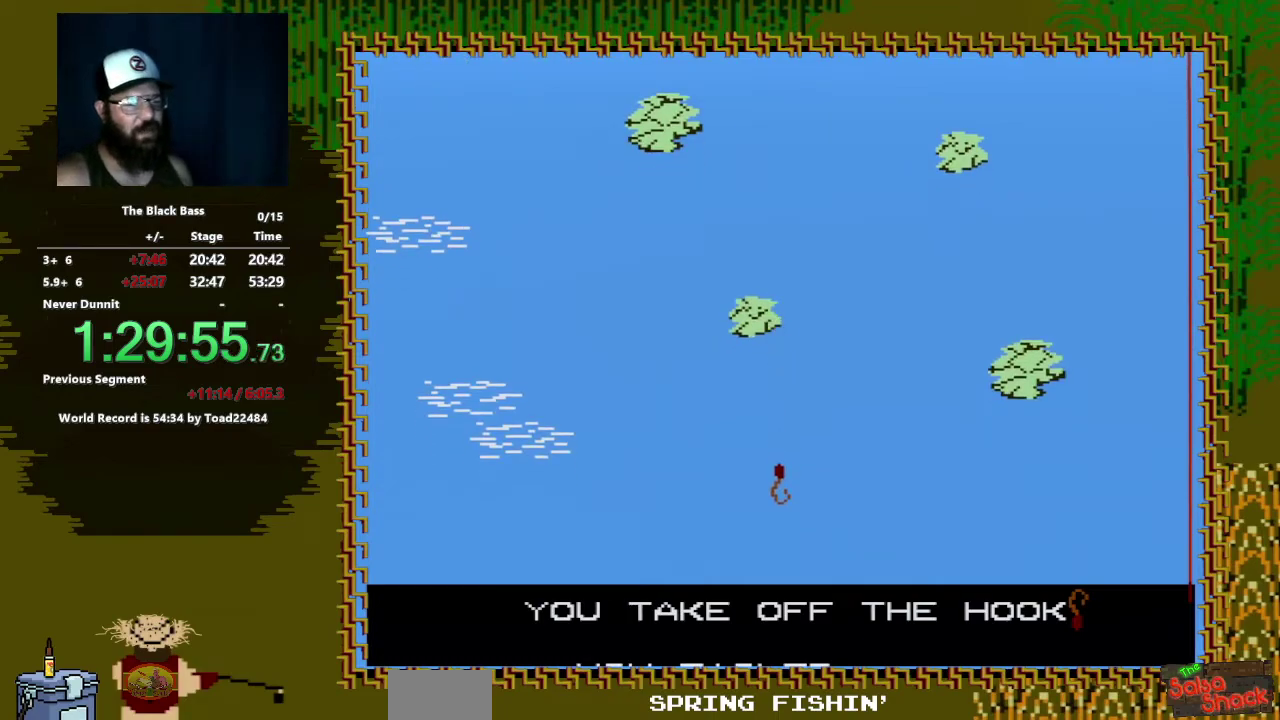
{"buttons": [], "events": []}
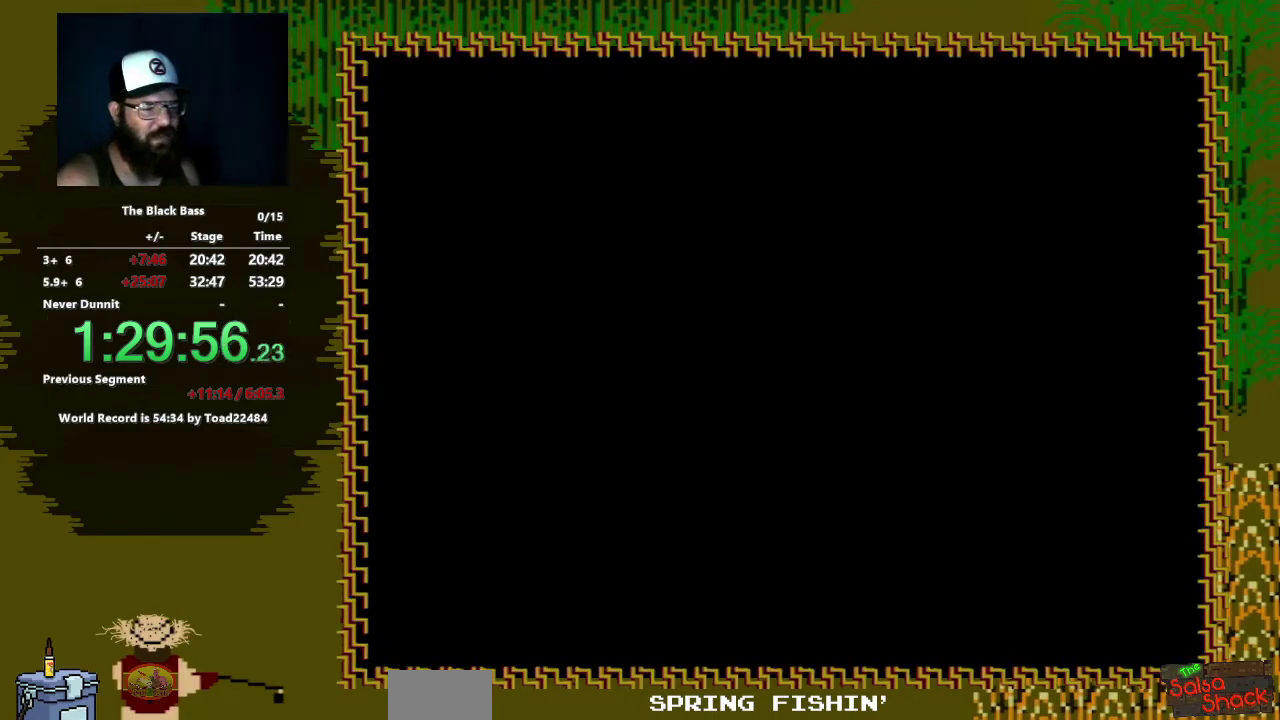
{"buttons": [], "events": [[217, "DPAD_UP", "down"], [317, "DPAD_UP", "up"], [383, "DPAD_UP", "down"], [483, "DPAD_UP", "up"]]}
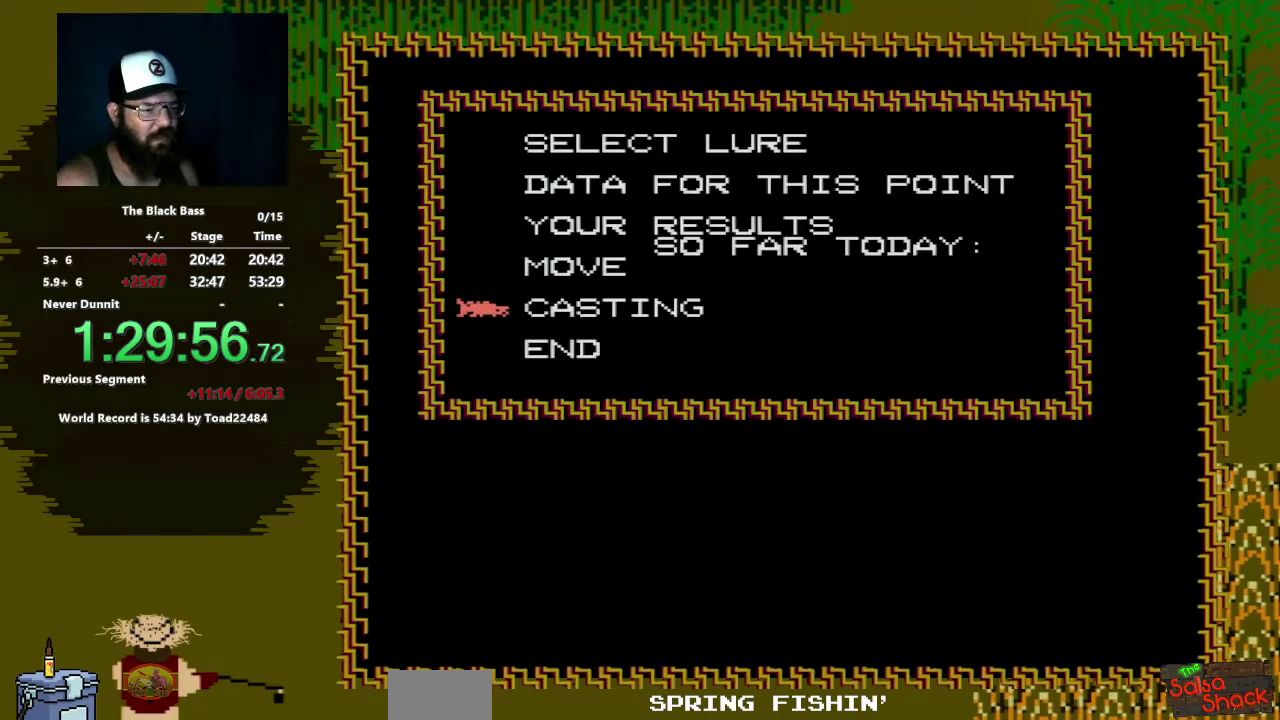
{"buttons": [], "events": [[67, "A", "down"], [233, "A", "up"]]}
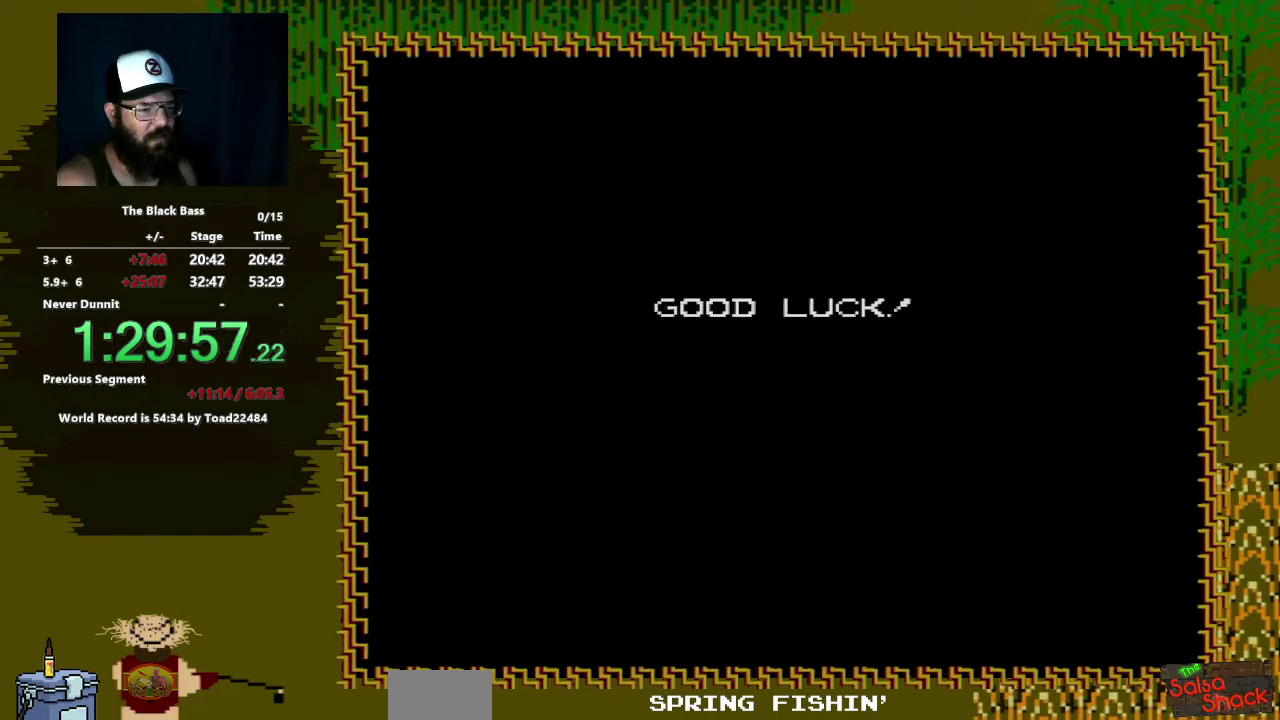
{"buttons": [], "events": []}
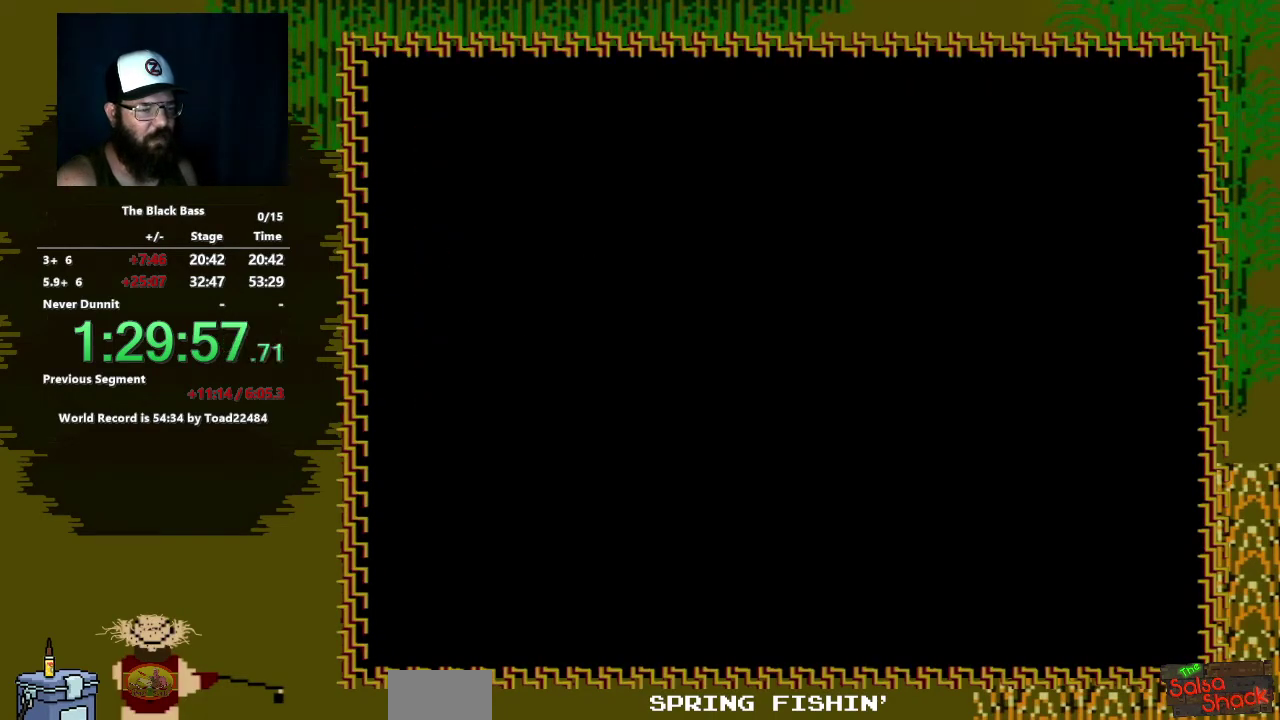
{"buttons": [], "events": []}
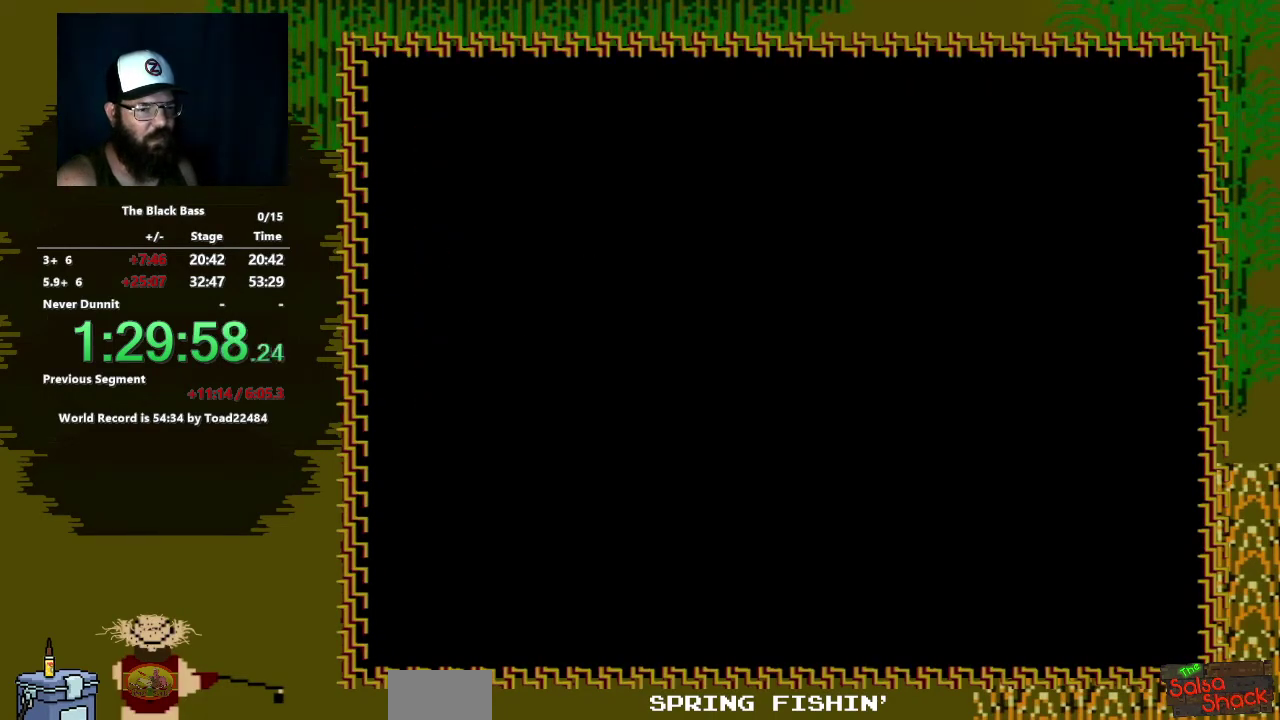
{"buttons": [], "events": [[450, "DPAD_RIGHT", "down"], [500, "DPAD_RIGHT", "up"]]}
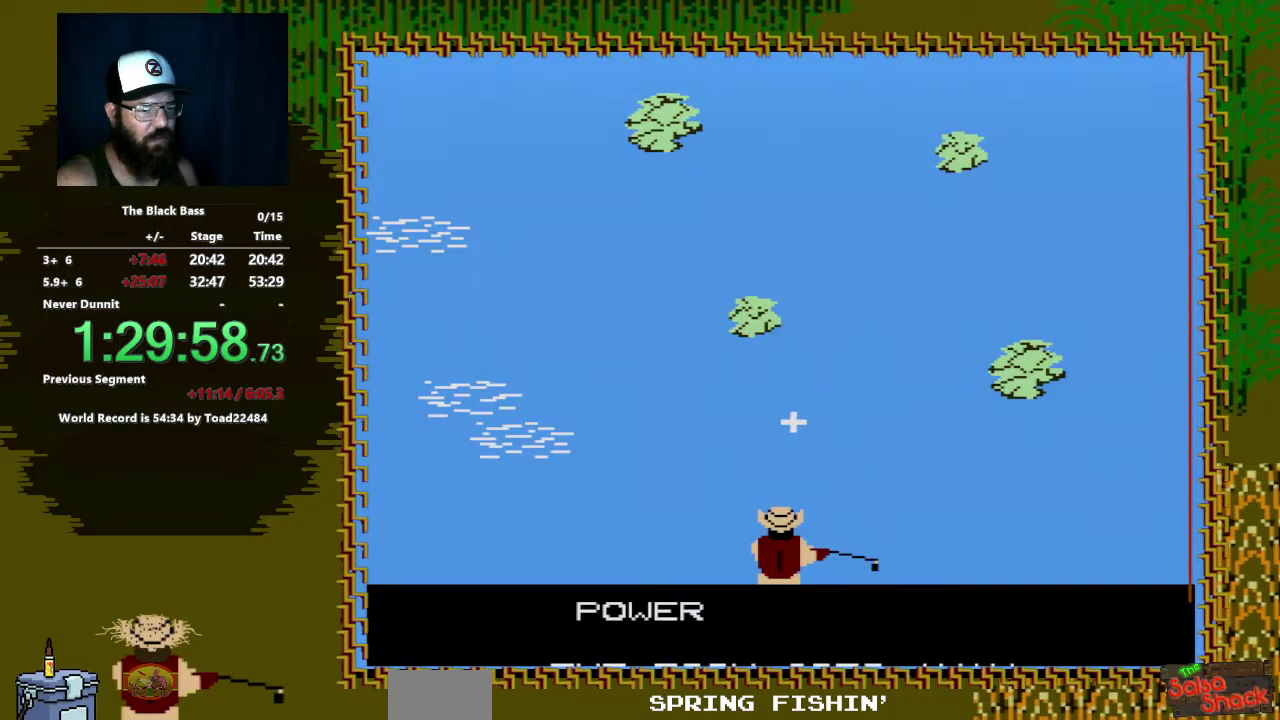
{"buttons": [], "events": [[83, "DPAD_RIGHT", "down"], [217, "DPAD_RIGHT", "up"], [300, "A", "down"], [450, "A", "up"]]}
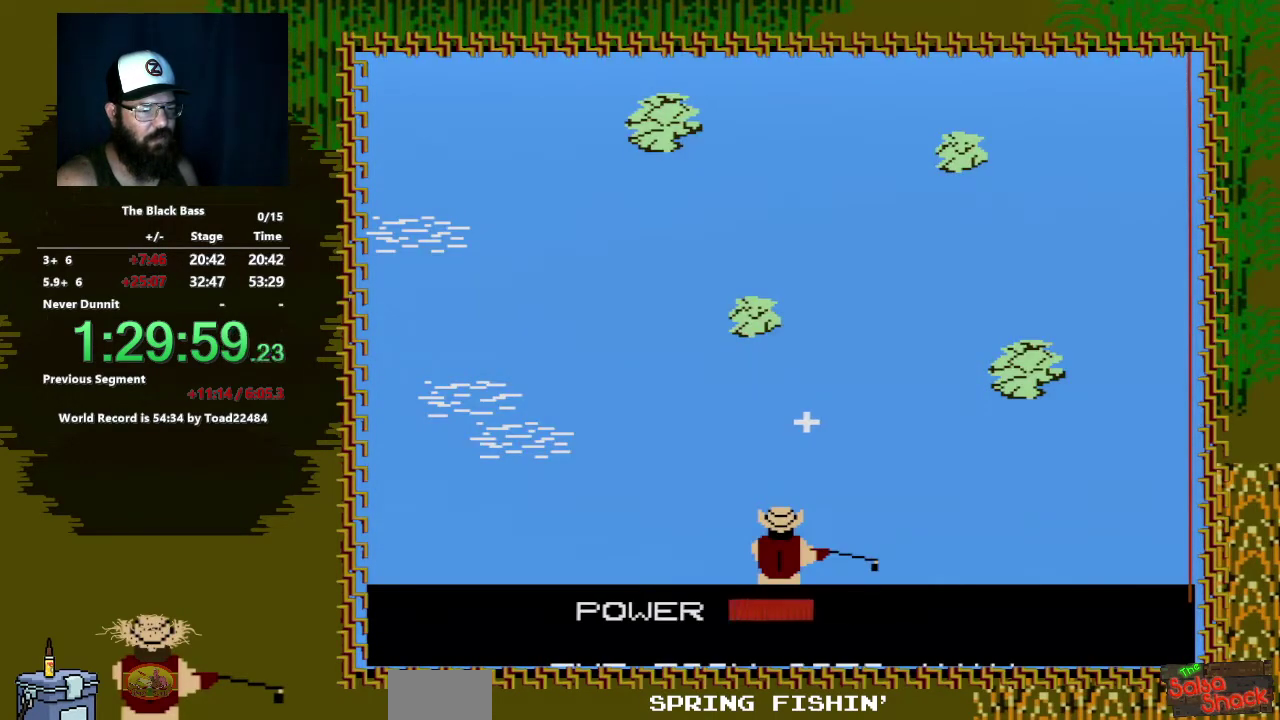
{"buttons": ["A"], "events": [[367, "A", "down"]]}
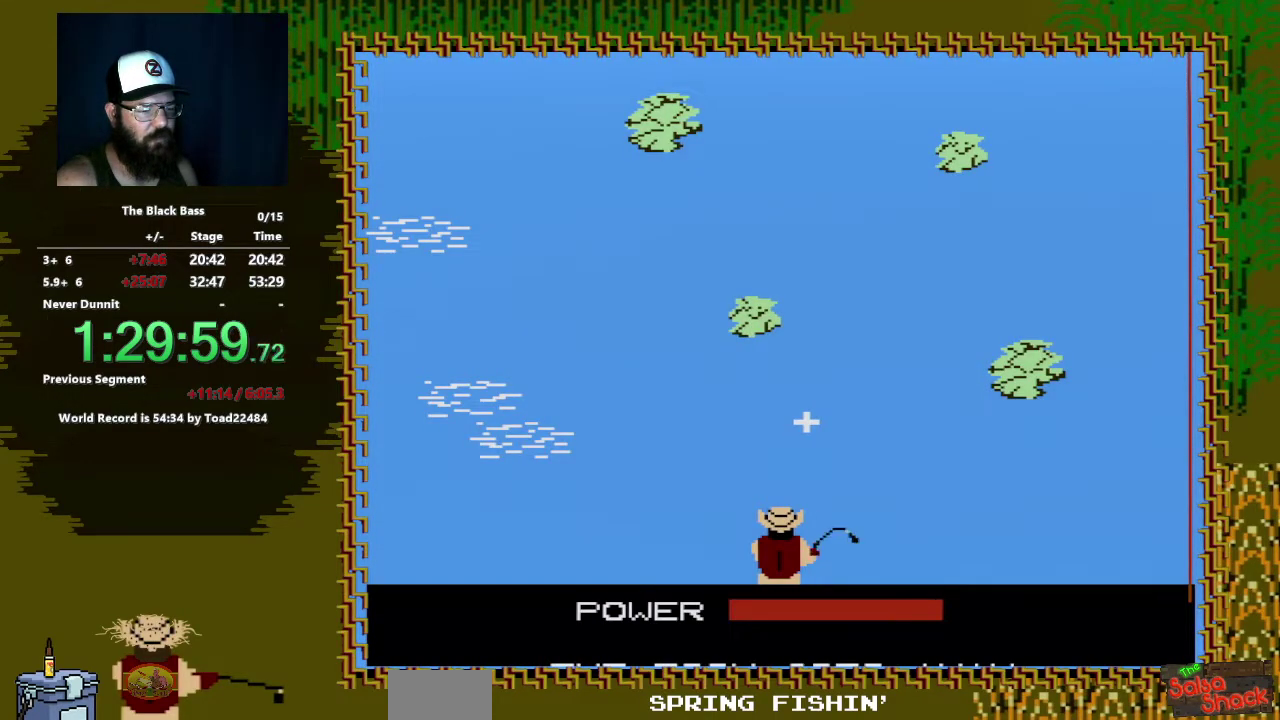
{"buttons": [], "events": [[17, "A", "up"]]}